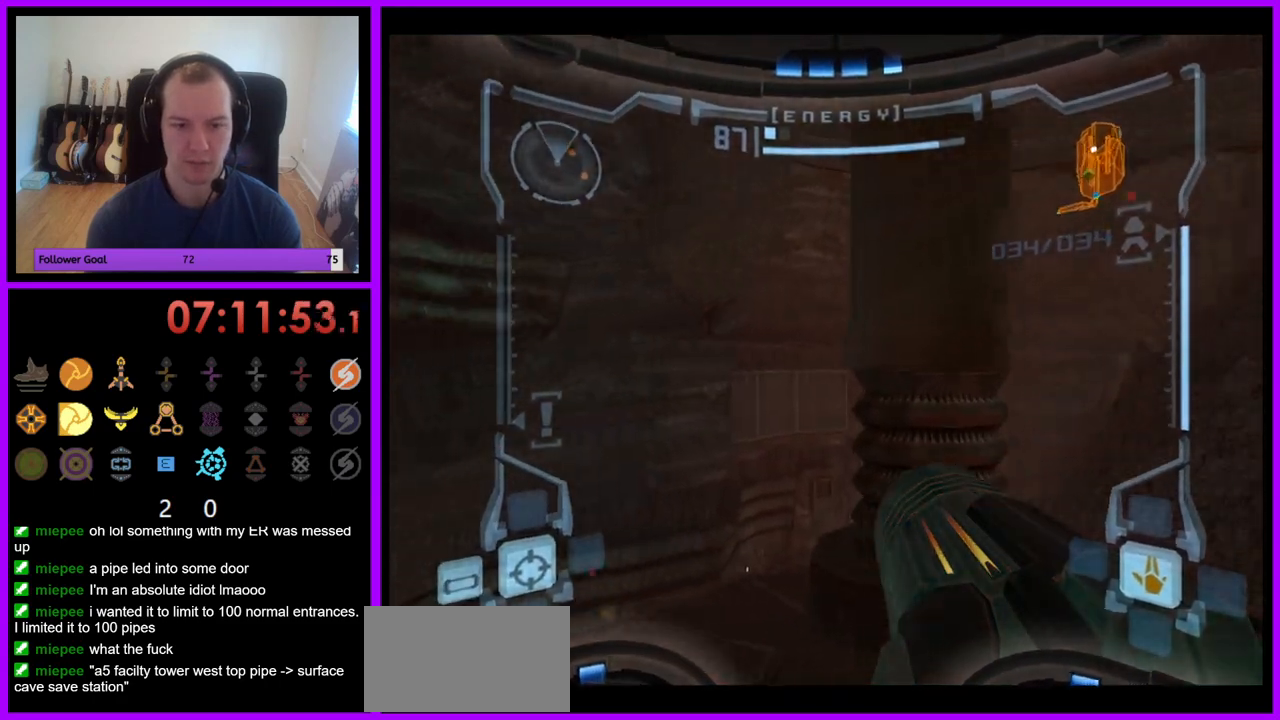
Gameplay with a controller (Nintendo layout); each line is a JSON object with the inputs held at the frame after it. "events" lists button and stick changes between this image and that frame as [ms after this image, input, new state], when the widget could be followed in between. Not read: L3 R3.
{"buttons": [], "left_stick": "up-right", "right_stick": "center", "events": [[183, "left_stick", "up"], [383, "left_stick", "up-right"]]}
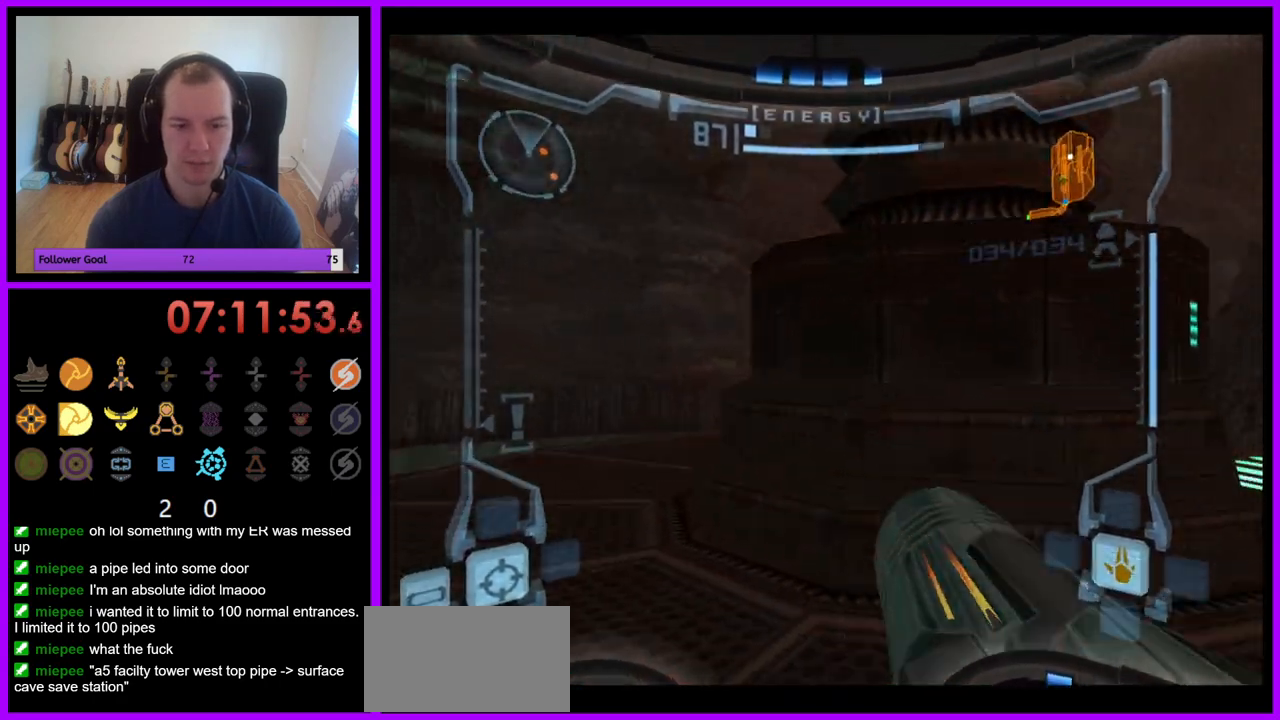
{"buttons": ["L1"], "left_stick": "right", "right_stick": "center", "events": [[383, "L1", "down"], [483, "left_stick", "right"]]}
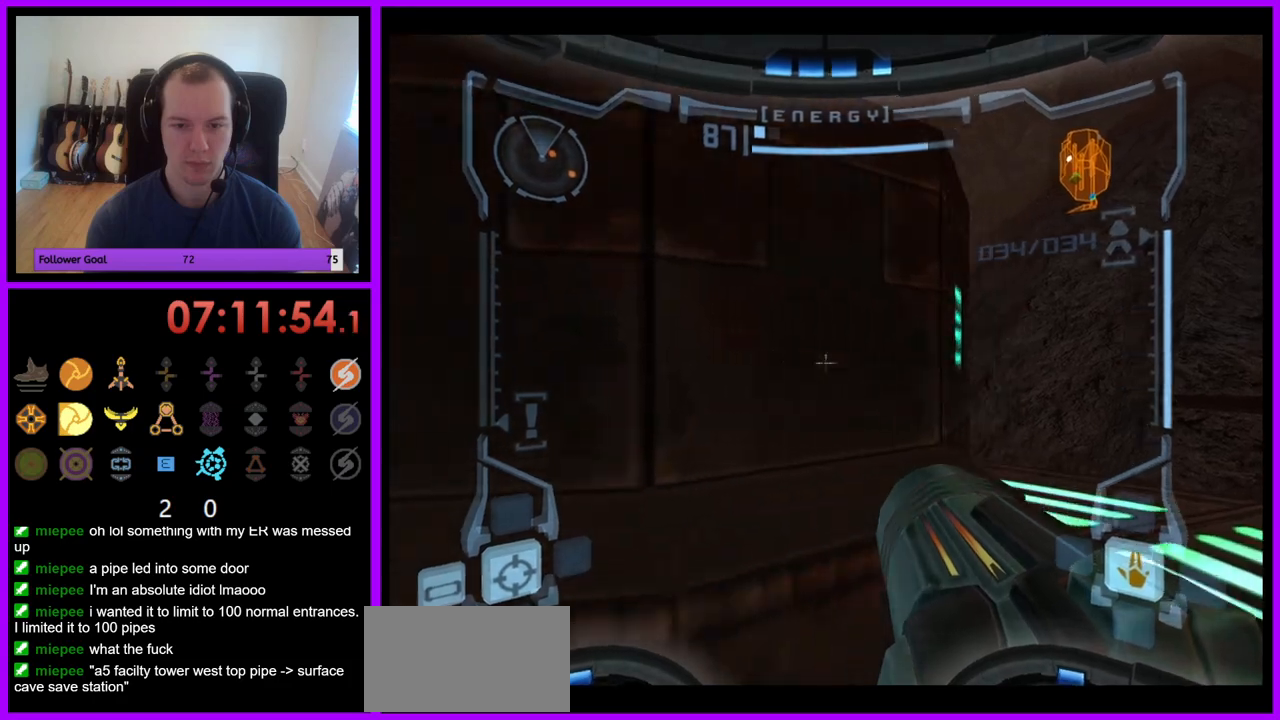
{"buttons": ["X", "L1"], "left_stick": "up", "right_stick": "center", "events": [[183, "left_stick", "up-right"], [333, "left_stick", "up"], [483, "X", "down"]]}
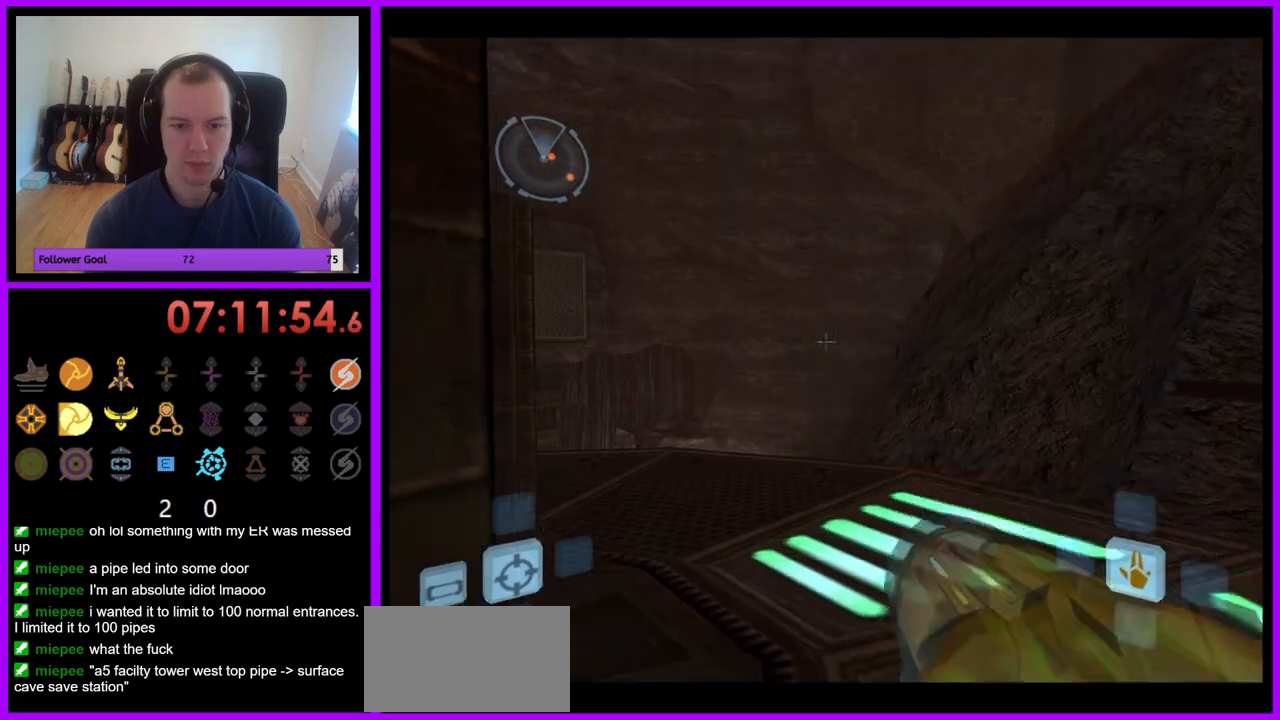
{"buttons": [], "left_stick": "center", "right_stick": "center", "events": [[117, "X", "up"], [200, "L1", "up"], [300, "left_stick", "center"]]}
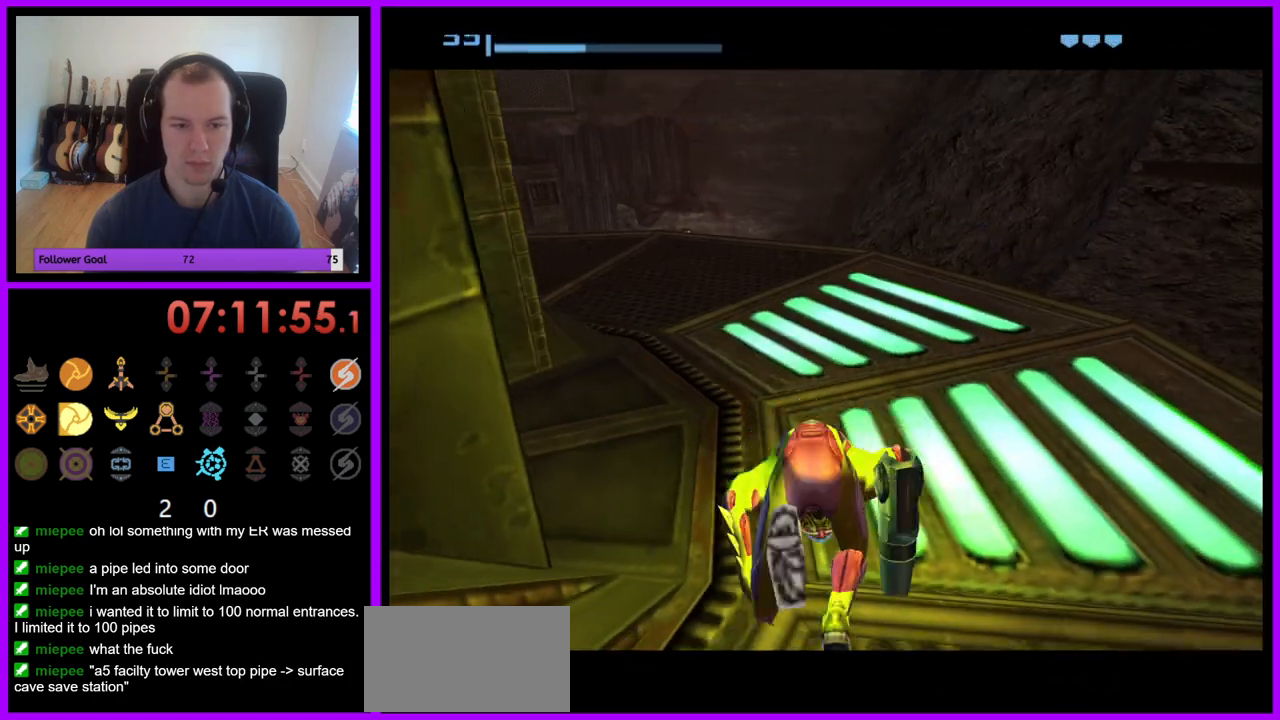
{"buttons": ["B"], "left_stick": "left", "right_stick": "center", "events": [[100, "left_stick", "up-left"], [317, "left_stick", "left"], [483, "B", "down"]]}
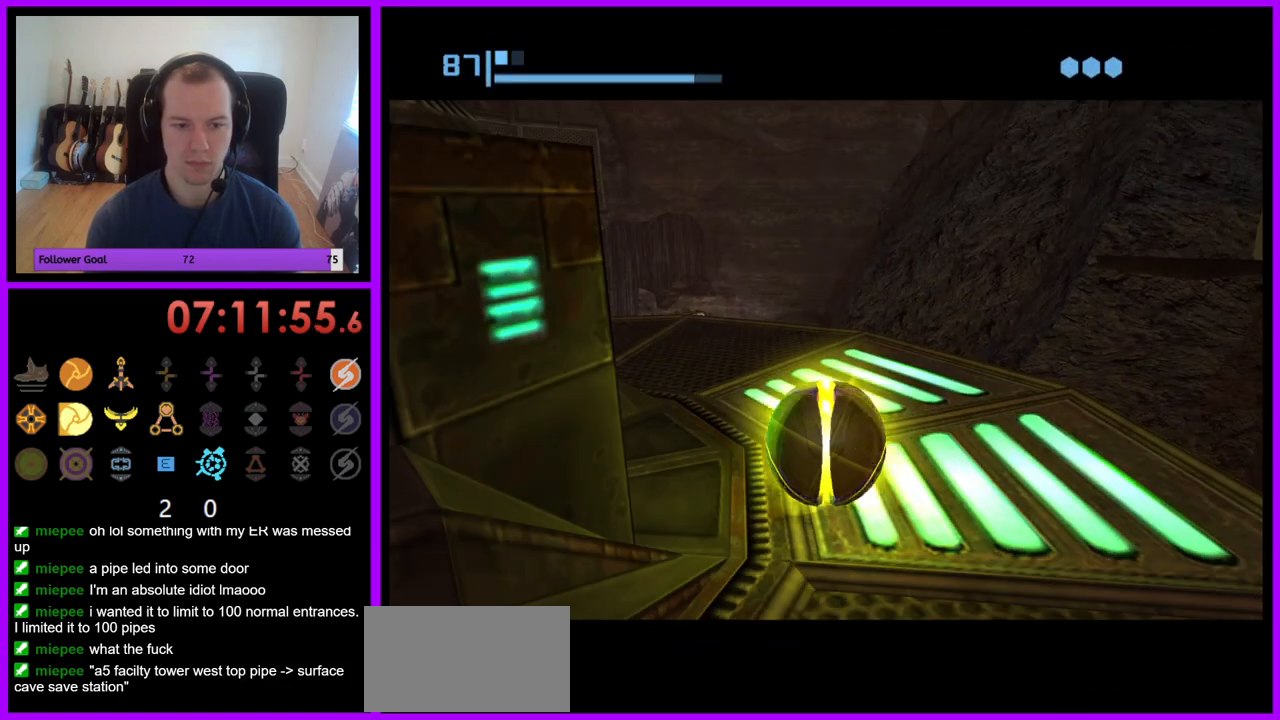
{"buttons": ["B"], "left_stick": "up-left", "right_stick": "center", "events": [[367, "left_stick", "up-left"]]}
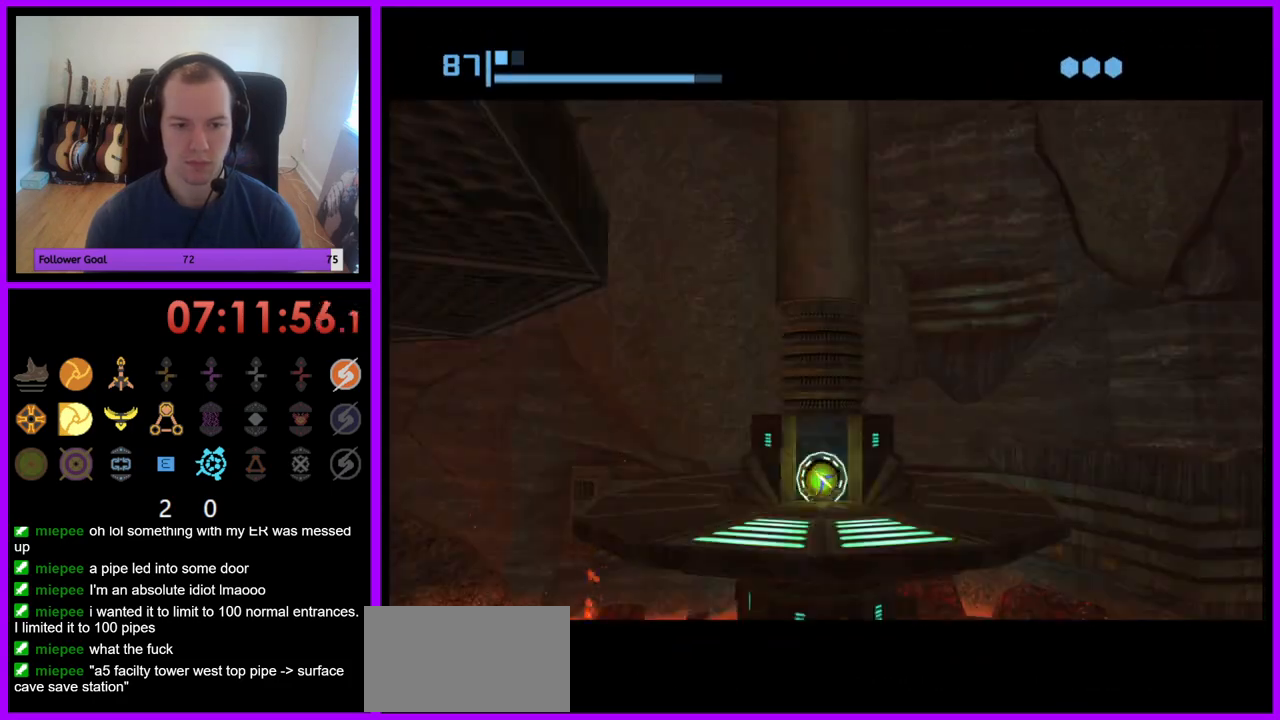
{"buttons": ["B"], "left_stick": "center", "right_stick": "center", "events": [[200, "left_stick", "center"], [233, "B", "up"], [317, "B", "down"]]}
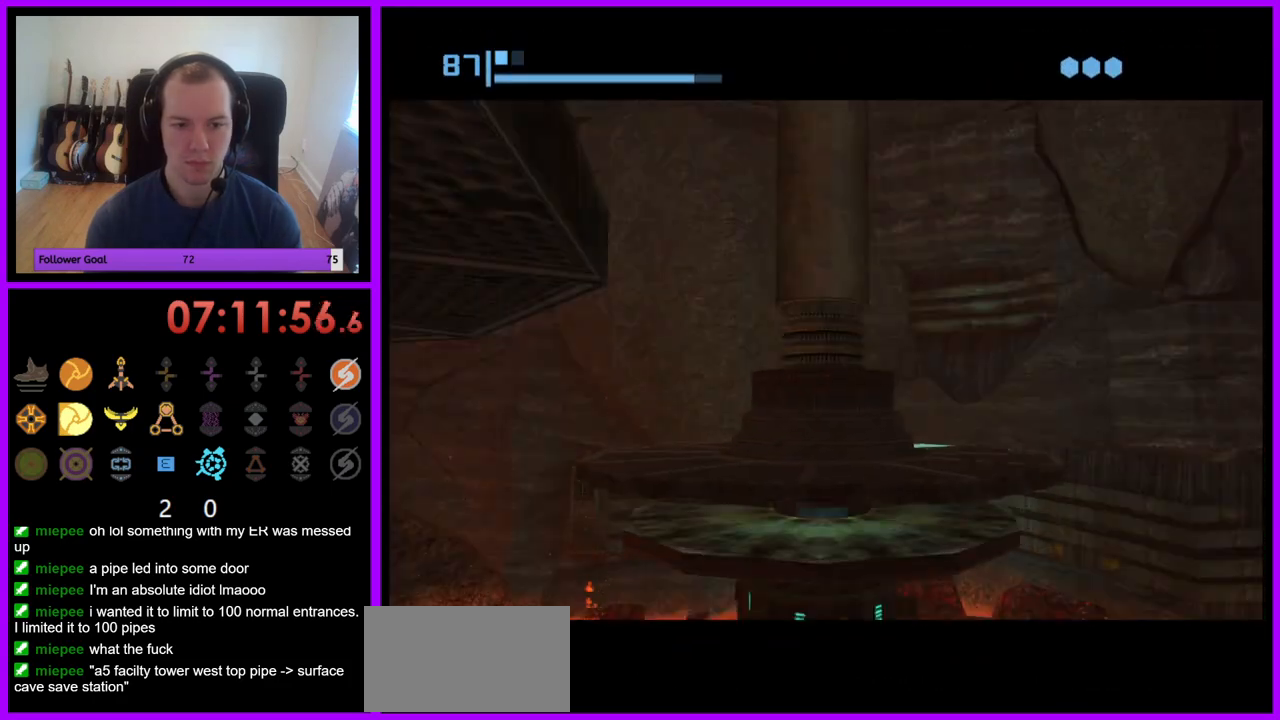
{"buttons": ["B"], "left_stick": "center", "right_stick": "center", "events": [[83, "B", "up"], [167, "B", "down"], [450, "B", "up"], [483, "B", "down"]]}
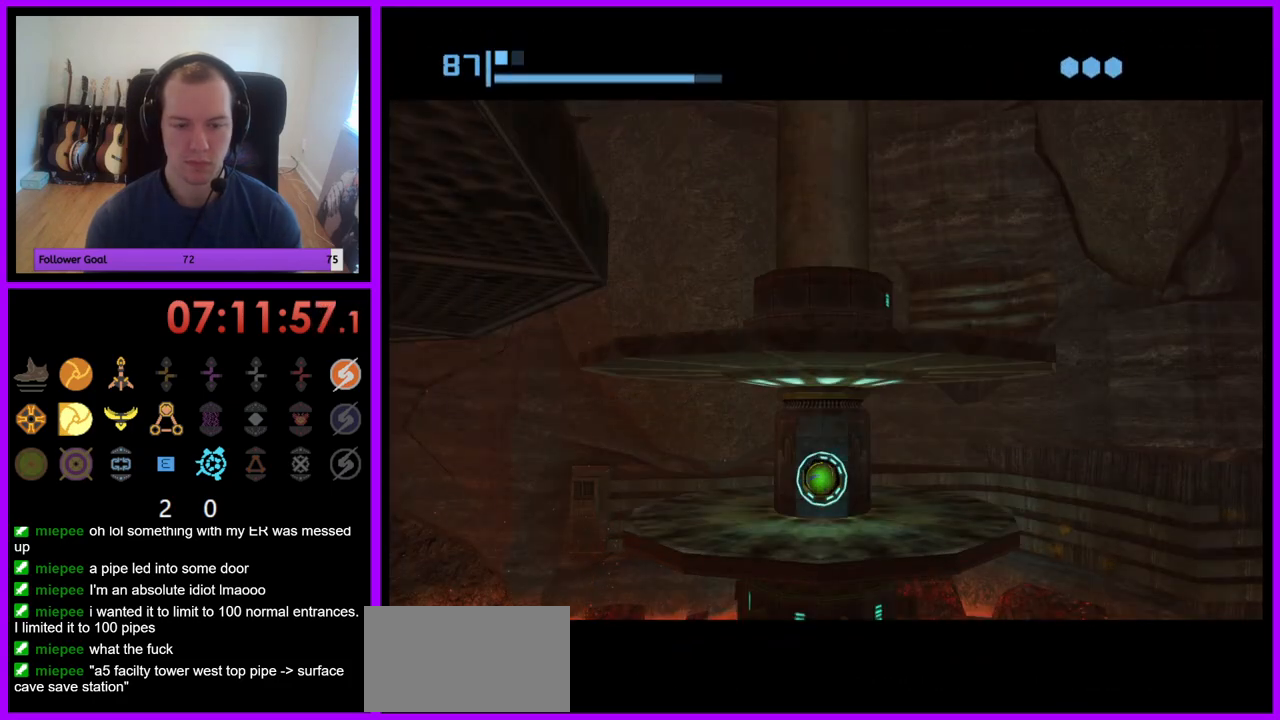
{"buttons": [], "left_stick": "center", "right_stick": "center", "events": [[233, "B", "up"], [317, "B", "down"], [500, "B", "up"]]}
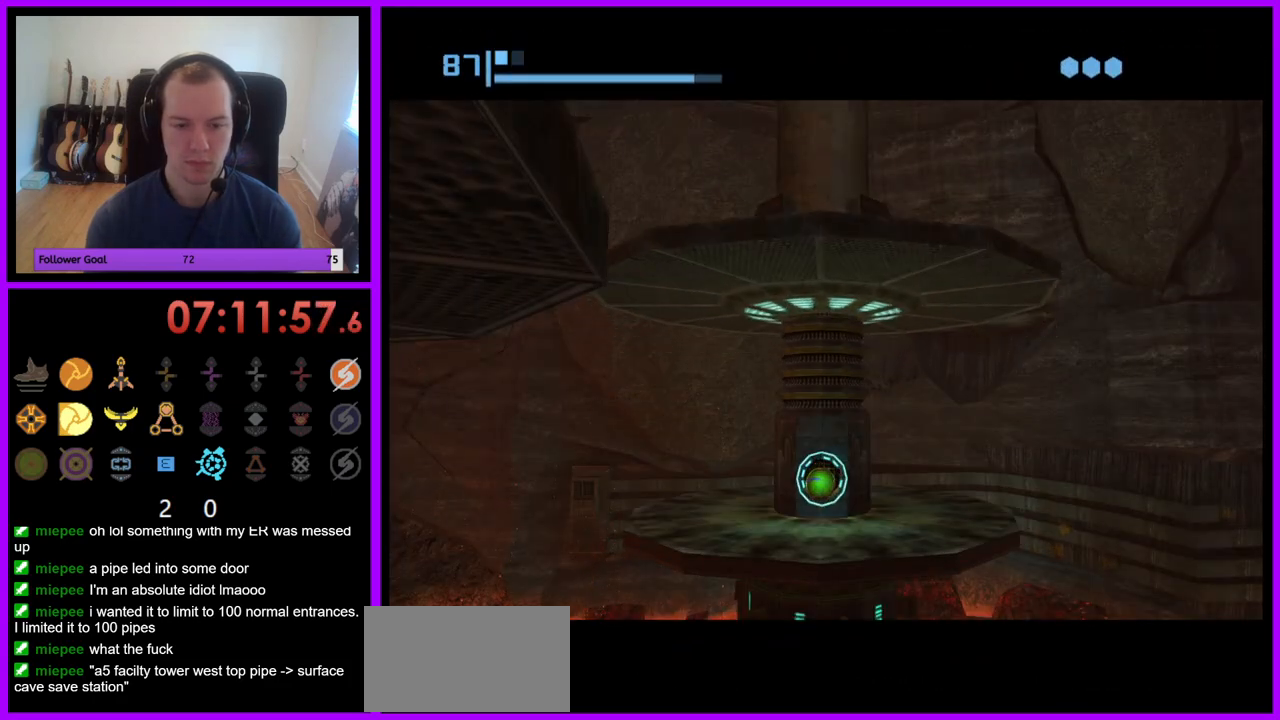
{"buttons": [], "left_stick": "center", "right_stick": "center", "events": [[133, "left_stick", "down"], [283, "left_stick", "down-left"], [383, "left_stick", "left"], [433, "X", "down"], [500, "X", "up"], [500, "left_stick", "center"]]}
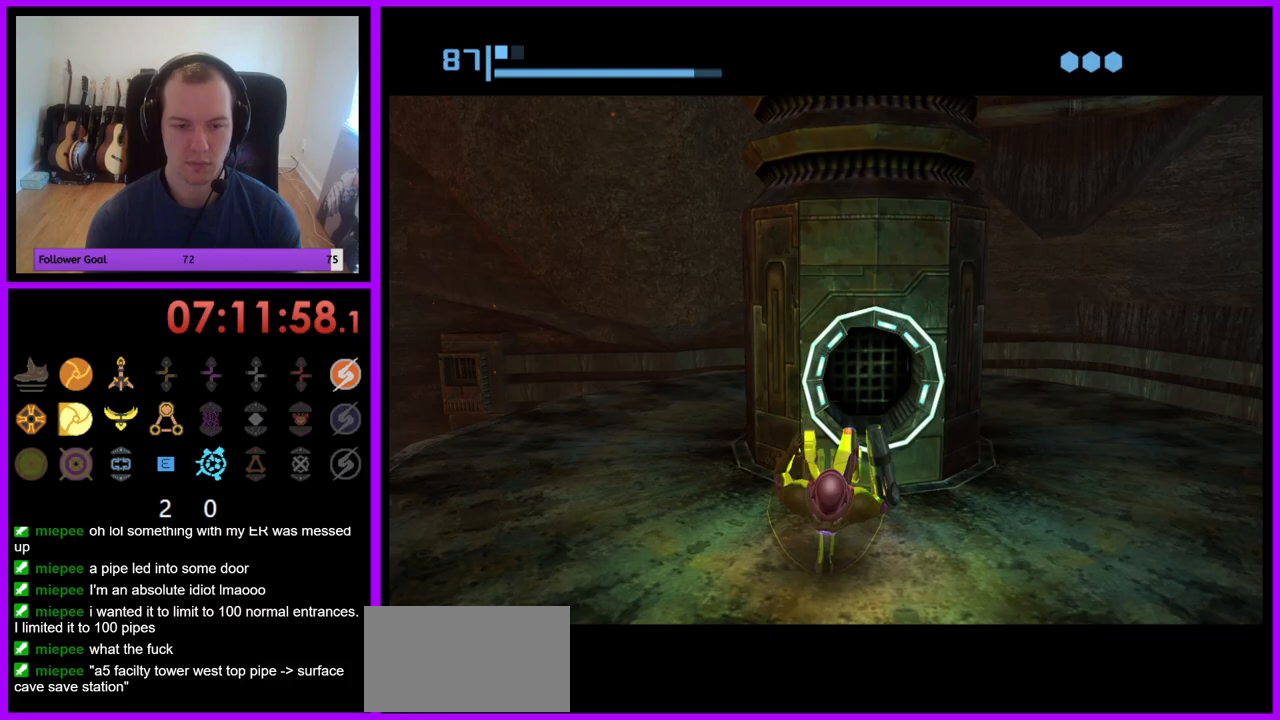
{"buttons": [], "left_stick": "center", "right_stick": "center", "events": []}
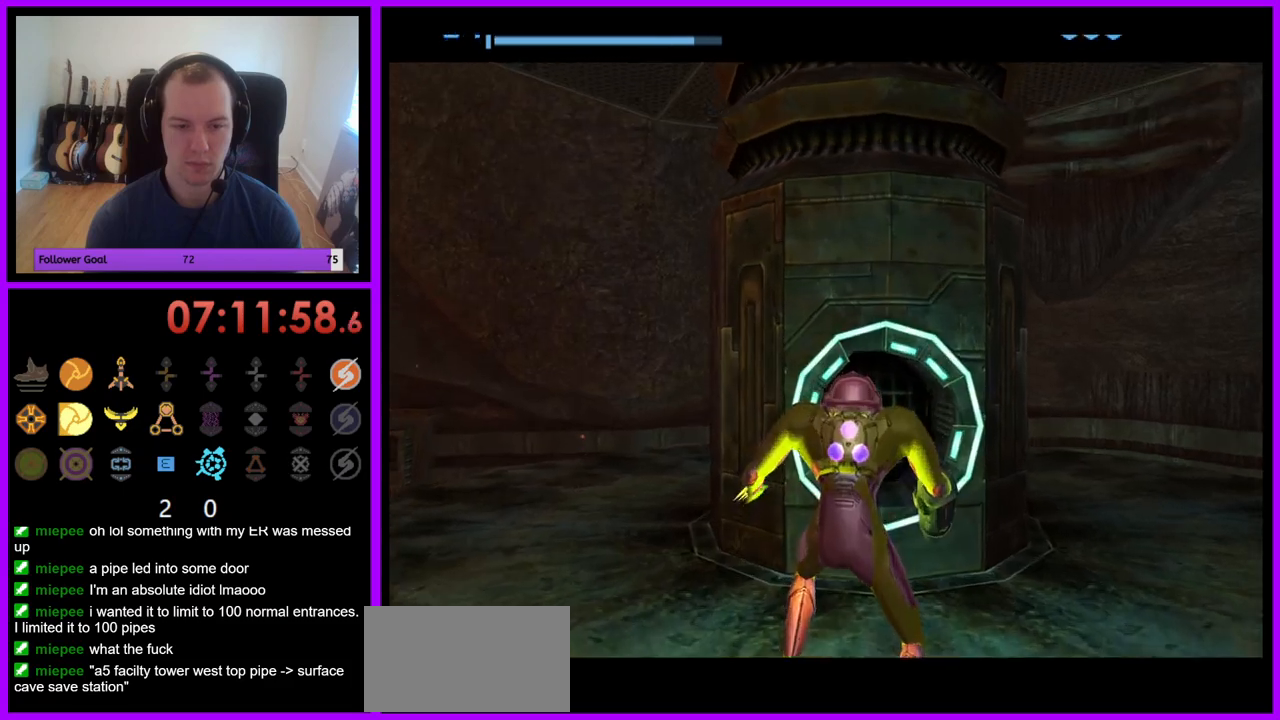
{"buttons": [], "left_stick": "left", "right_stick": "center", "events": [[317, "left_stick", "left"]]}
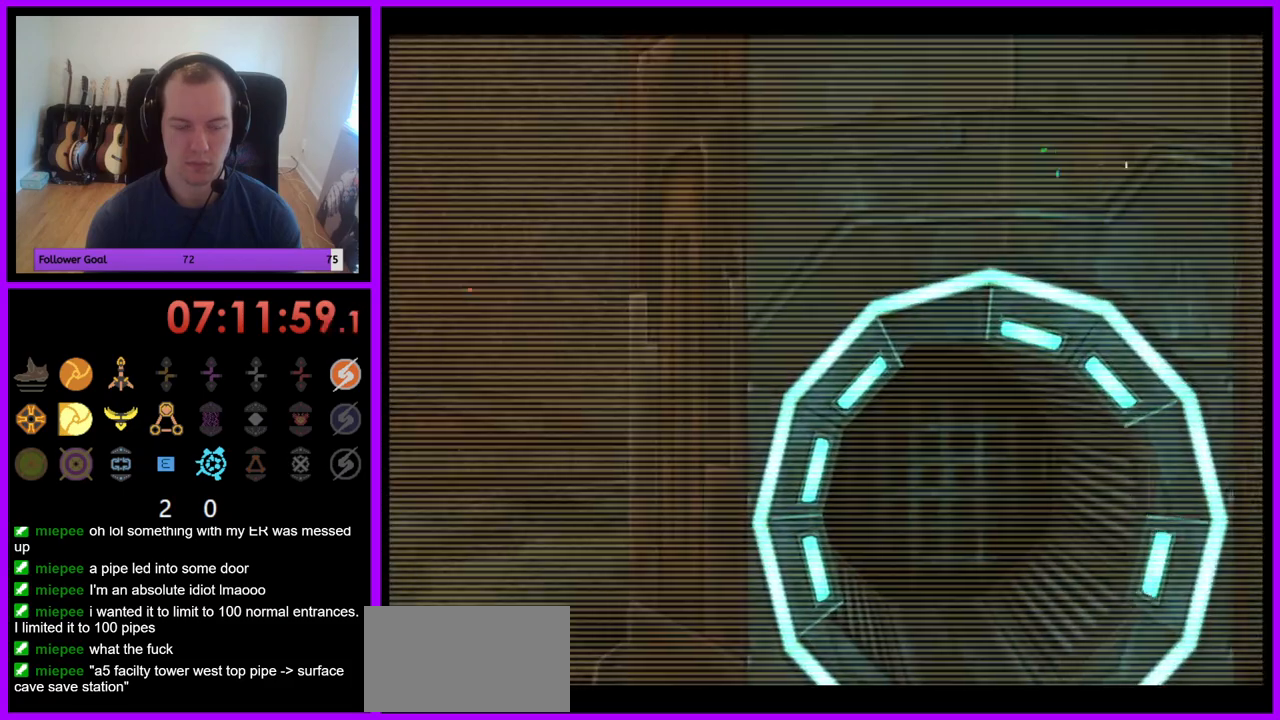
{"buttons": [], "left_stick": "left", "right_stick": "center", "events": []}
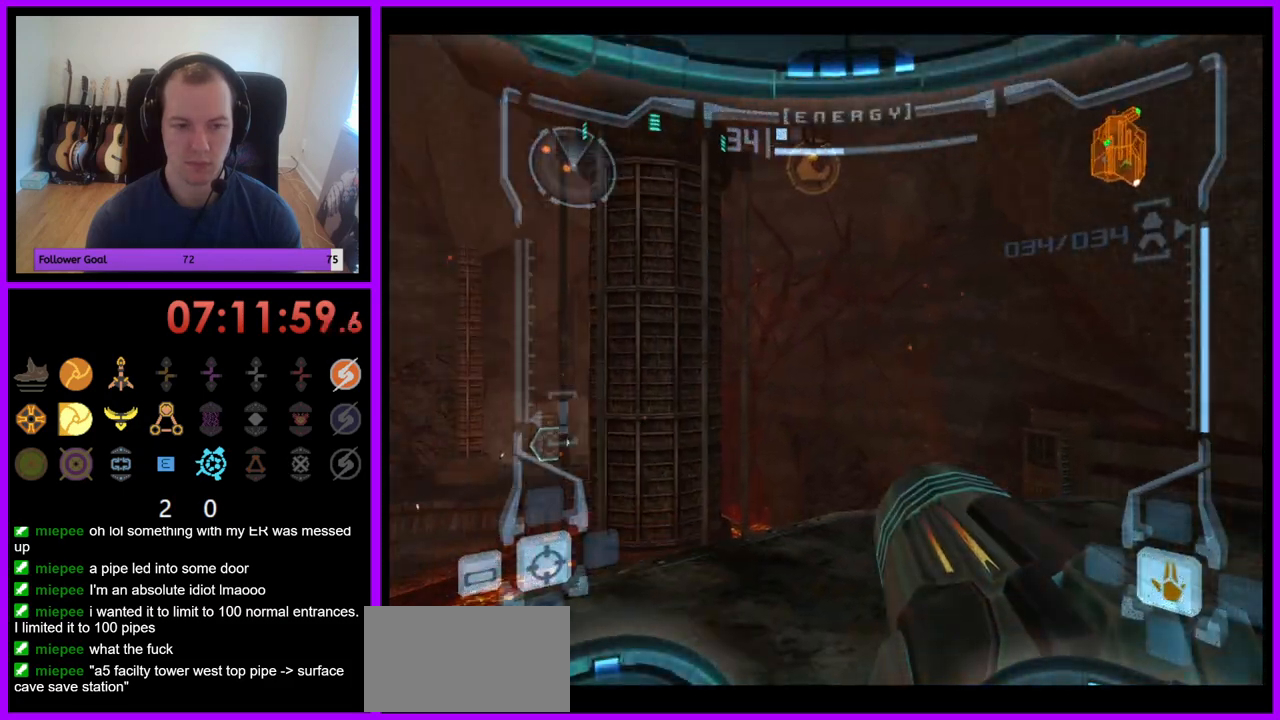
{"buttons": [], "left_stick": "left", "right_stick": "center", "events": []}
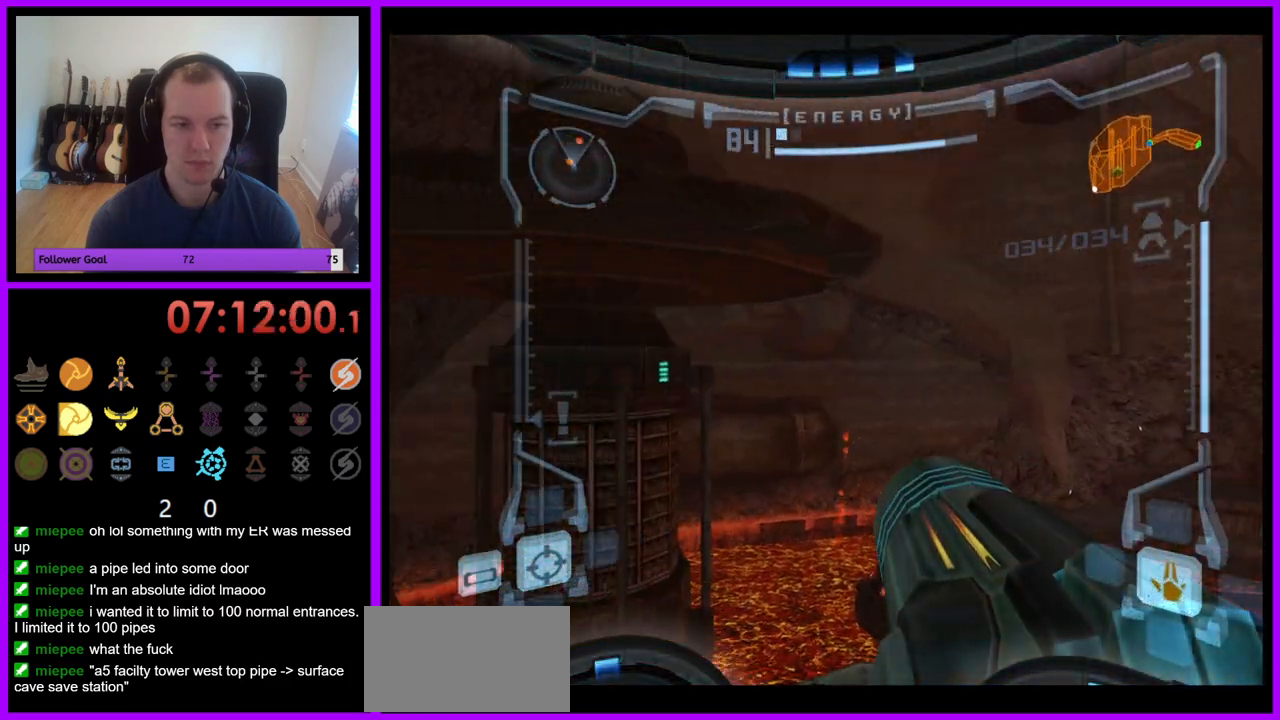
{"buttons": ["R1"], "left_stick": "up-left", "right_stick": "center", "events": [[100, "R1", "down"], [217, "left_stick", "up-left"]]}
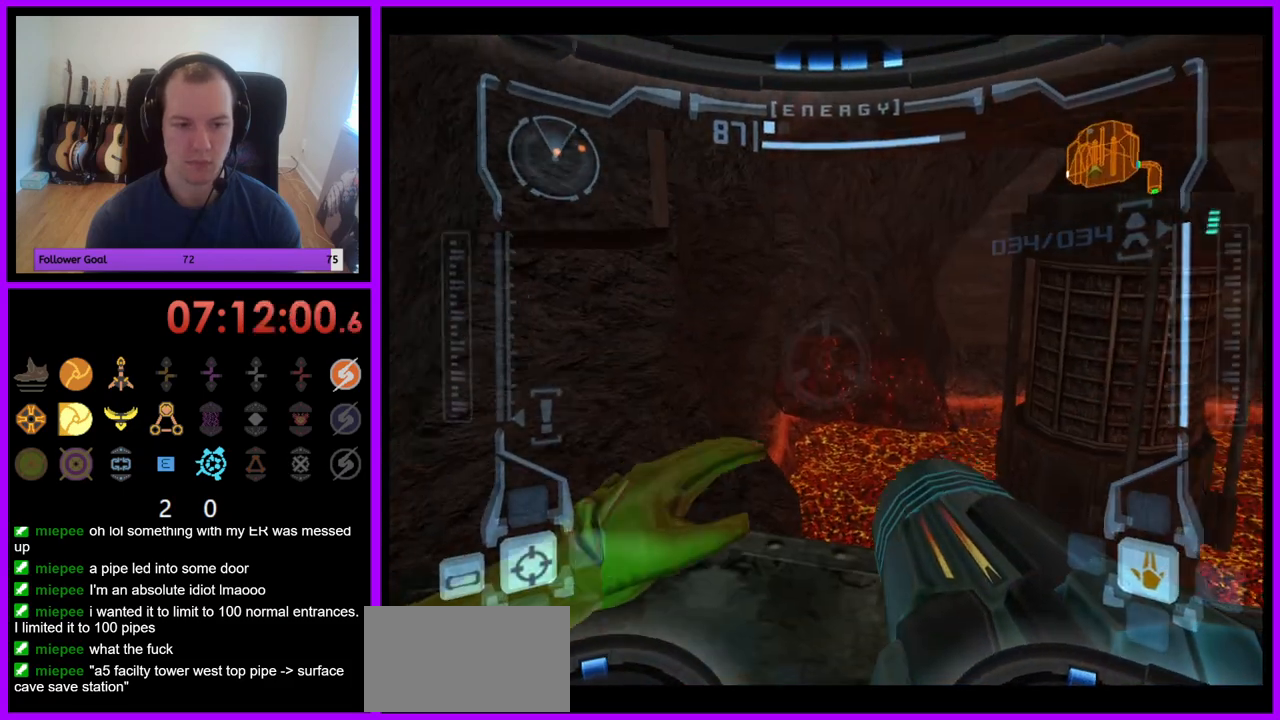
{"buttons": ["L1"], "left_stick": "up-left", "right_stick": "center", "events": [[200, "R1", "up"], [233, "L1", "down"], [267, "left_stick", "center"], [317, "left_stick", "up"], [417, "left_stick", "up-left"]]}
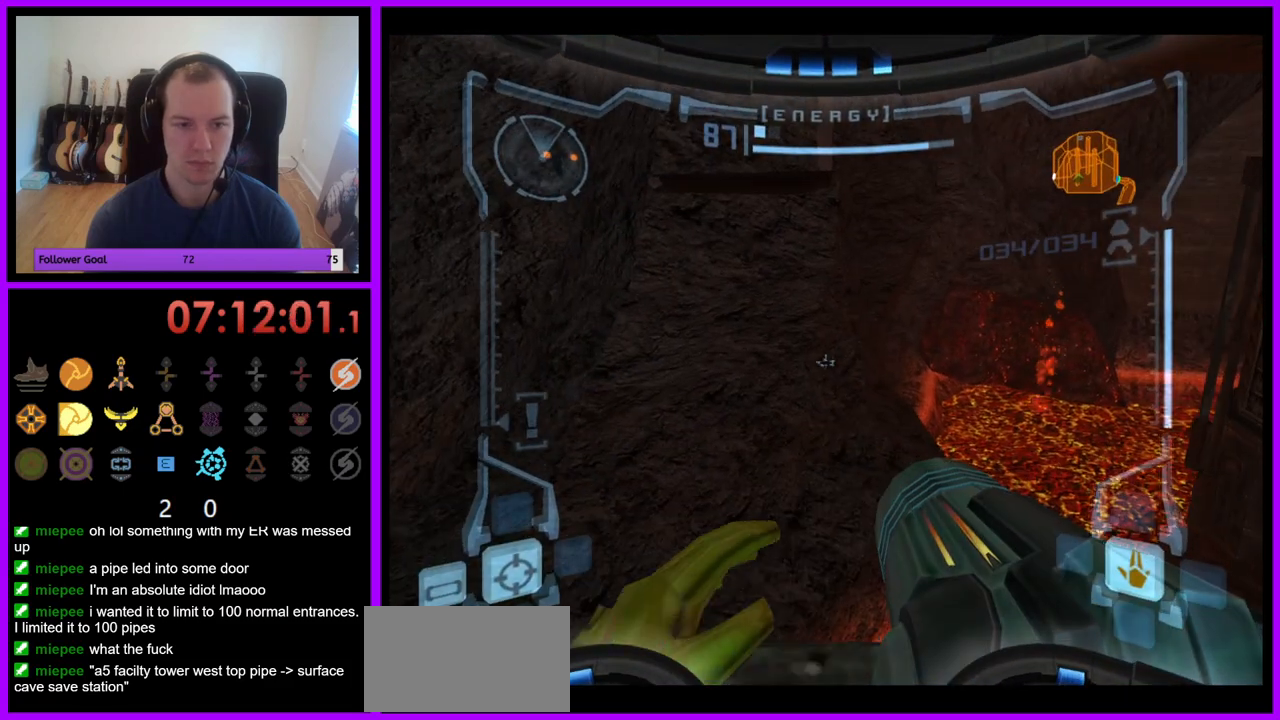
{"buttons": ["L1"], "left_stick": "center", "right_stick": "center", "events": [[83, "left_stick", "center"], [217, "left_stick", "up"], [350, "left_stick", "center"]]}
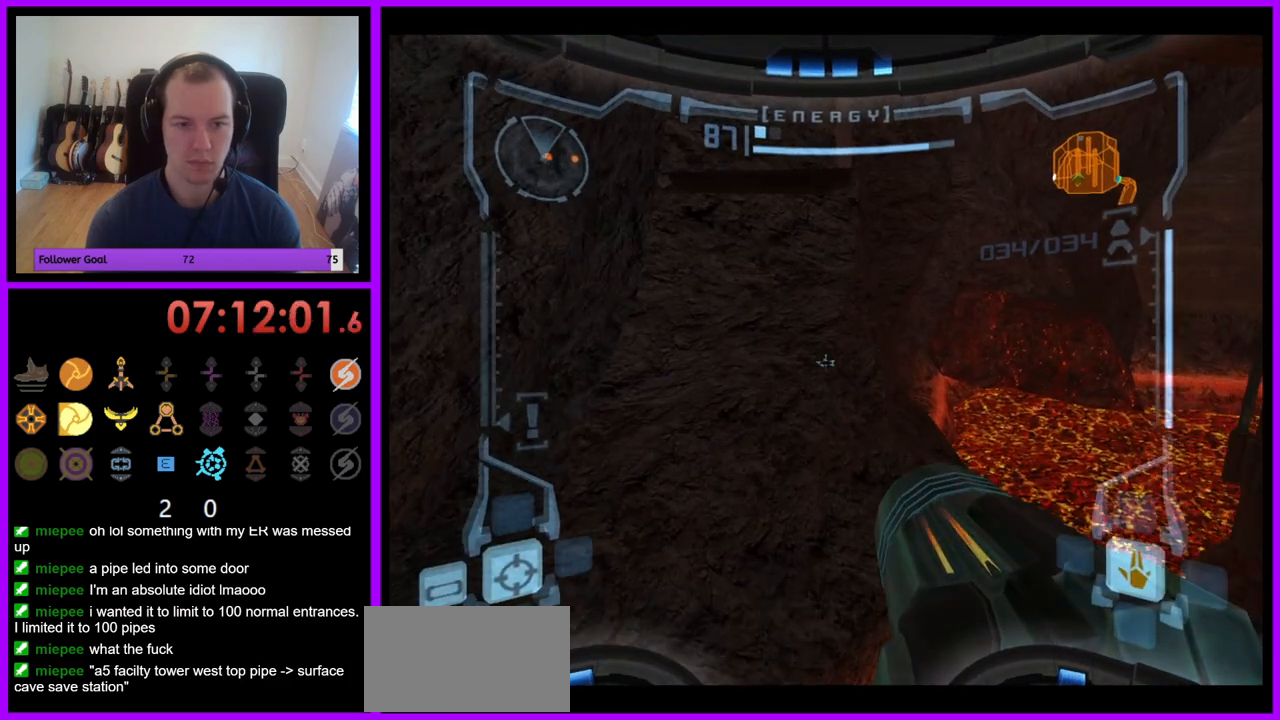
{"buttons": ["L1"], "left_stick": "center", "right_stick": "center", "events": [[83, "L1", "up"], [317, "L1", "down"], [333, "left_stick", "left"], [500, "left_stick", "center"]]}
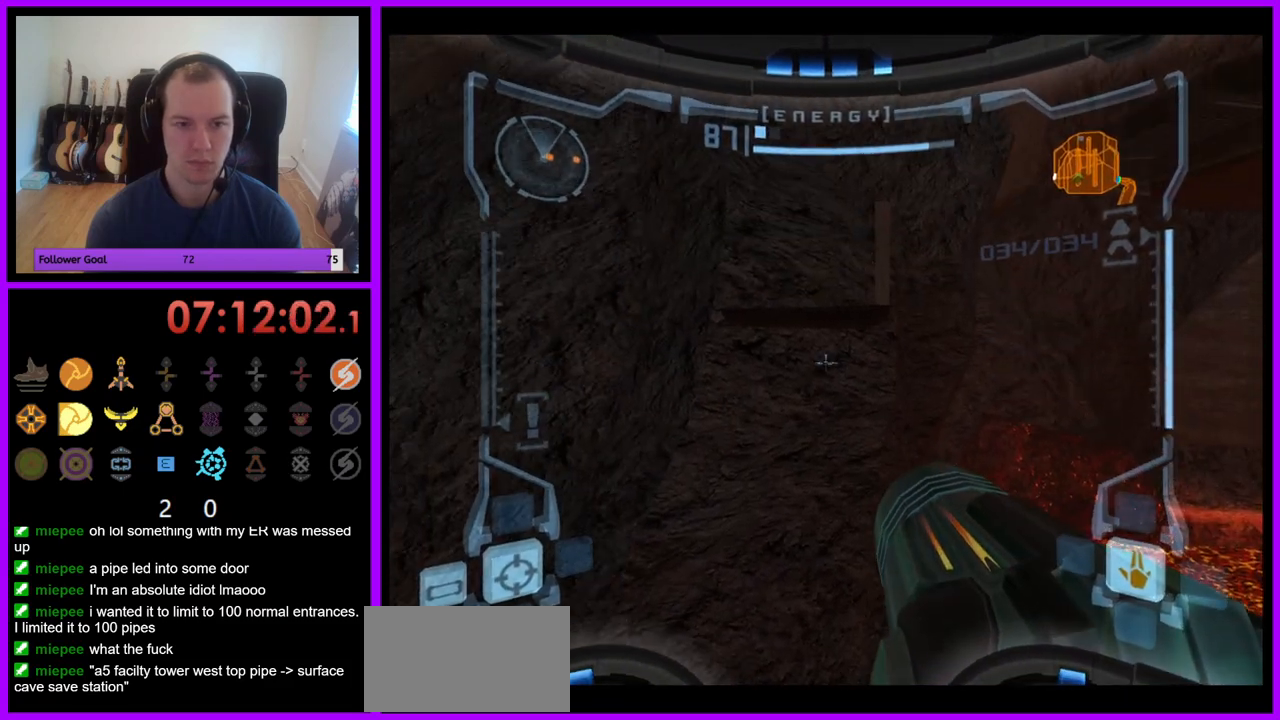
{"buttons": ["L1"], "left_stick": "center", "right_stick": "center", "events": [[283, "left_stick", "left"], [367, "left_stick", "center"]]}
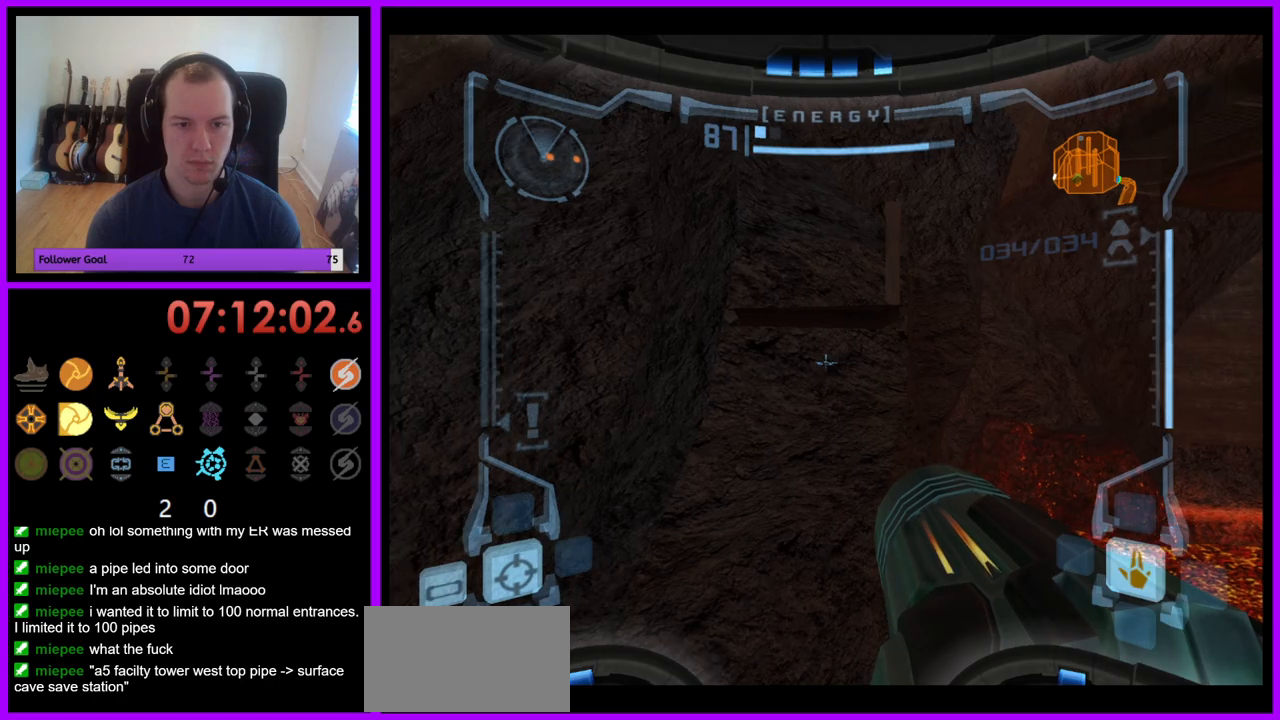
{"buttons": ["A", "R1"], "left_stick": "right", "right_stick": "center", "events": [[67, "L1", "up"], [100, "R1", "down"], [133, "left_stick", "right"], [500, "A", "down"]]}
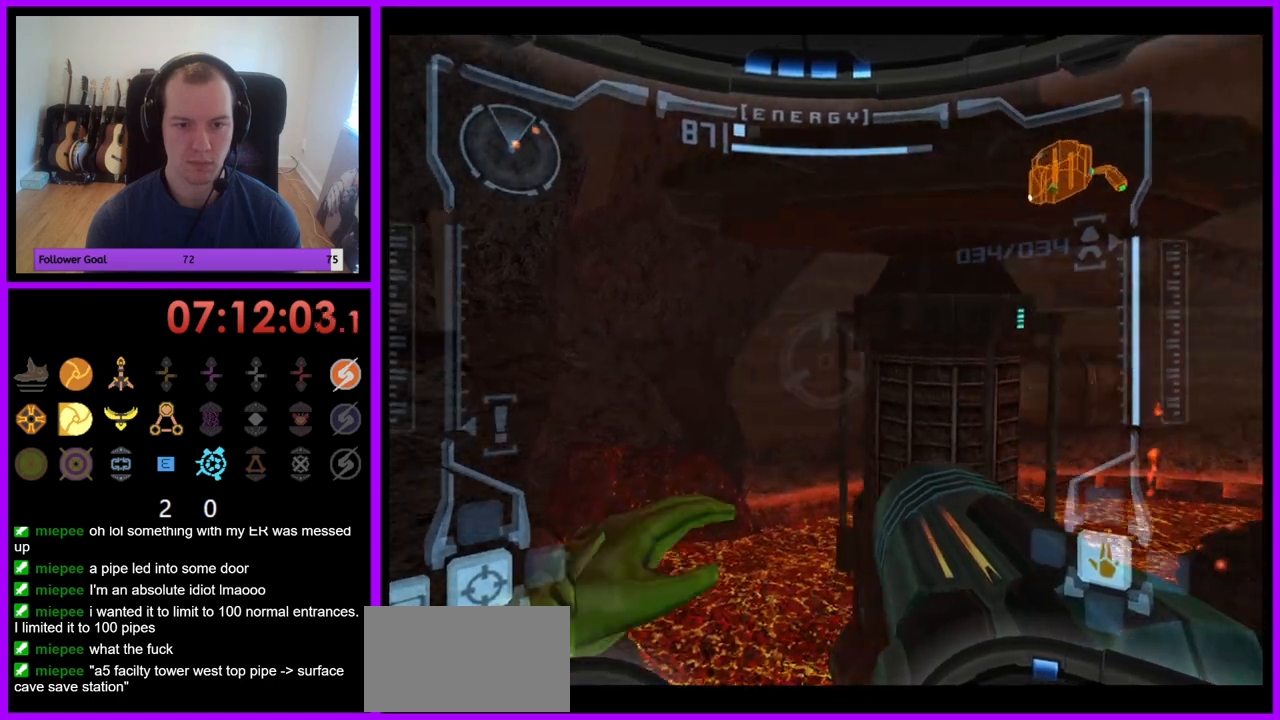
{"buttons": ["R1"], "left_stick": "up-right", "right_stick": "center", "events": [[17, "A", "up"], [50, "left_stick", "up-right"]]}
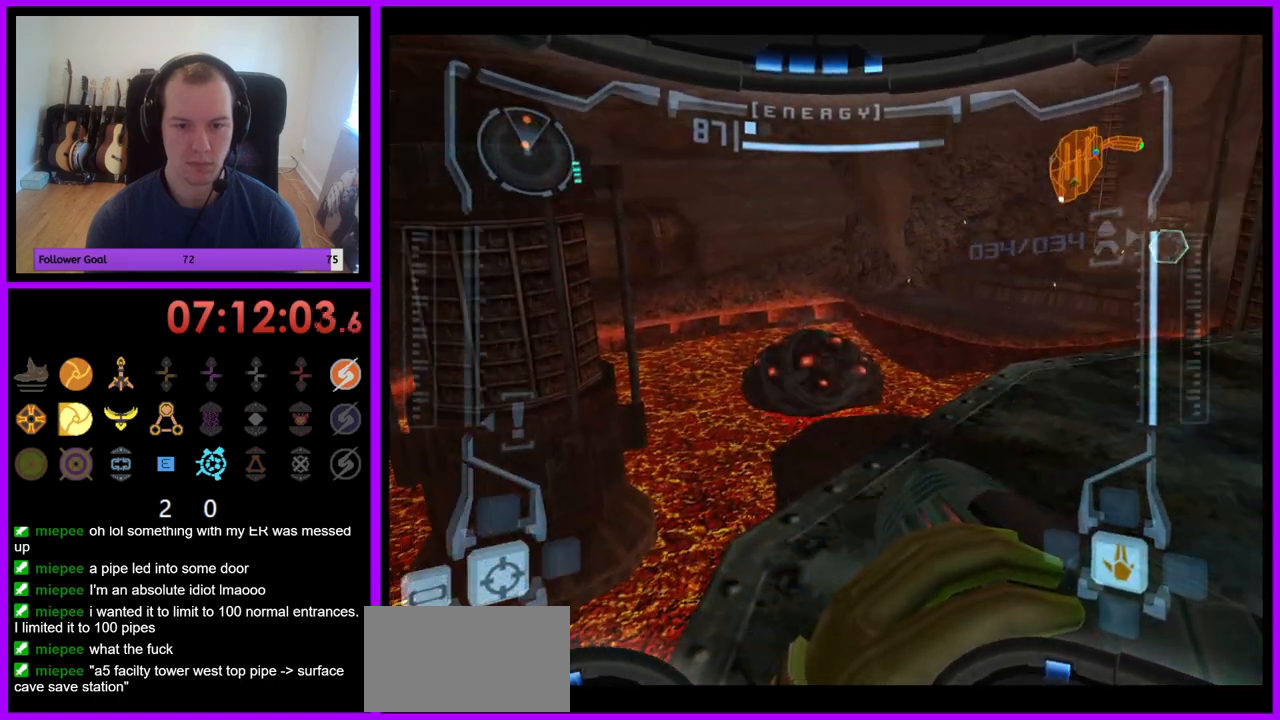
{"buttons": ["B", "L1"], "left_stick": "left", "right_stick": "center", "events": [[17, "left_stick", "center"], [33, "L1", "down"], [83, "R1", "up"], [483, "B", "down"], [483, "left_stick", "left"]]}
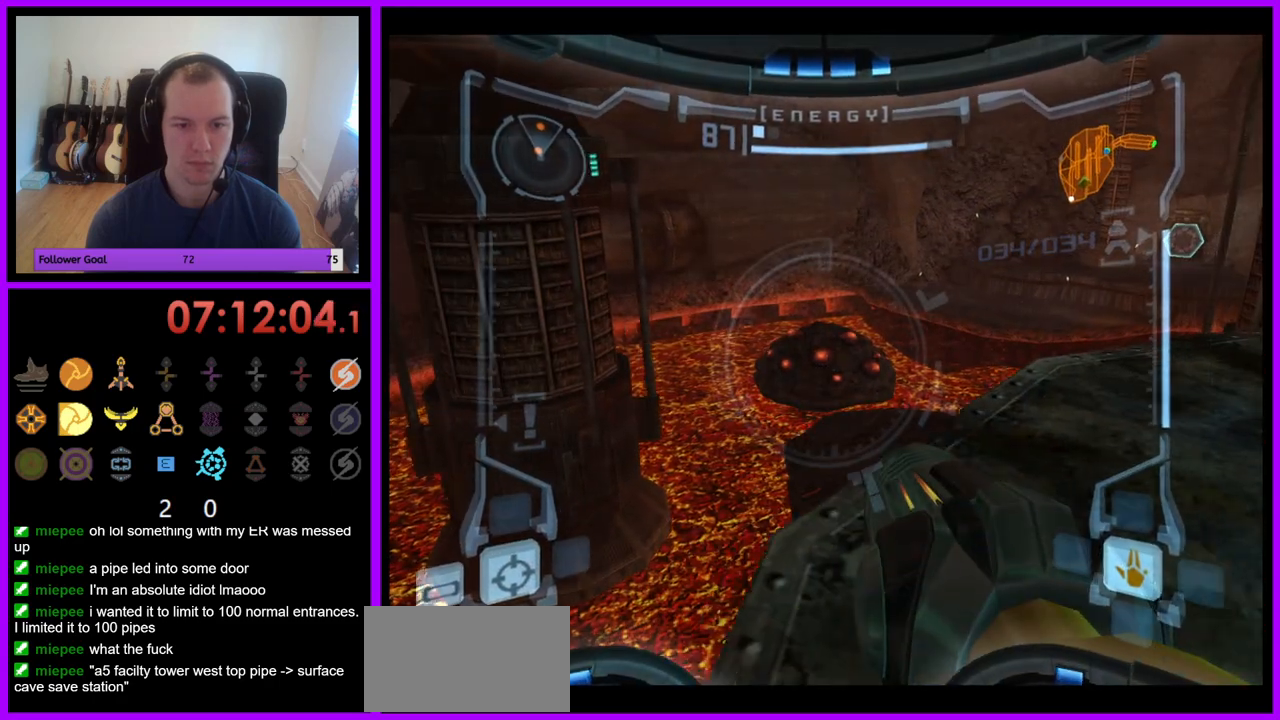
{"buttons": ["L1"], "left_stick": "center", "right_stick": "center", "events": [[50, "B", "up"], [150, "left_stick", "center"], [217, "L1", "up"], [467, "L1", "down"]]}
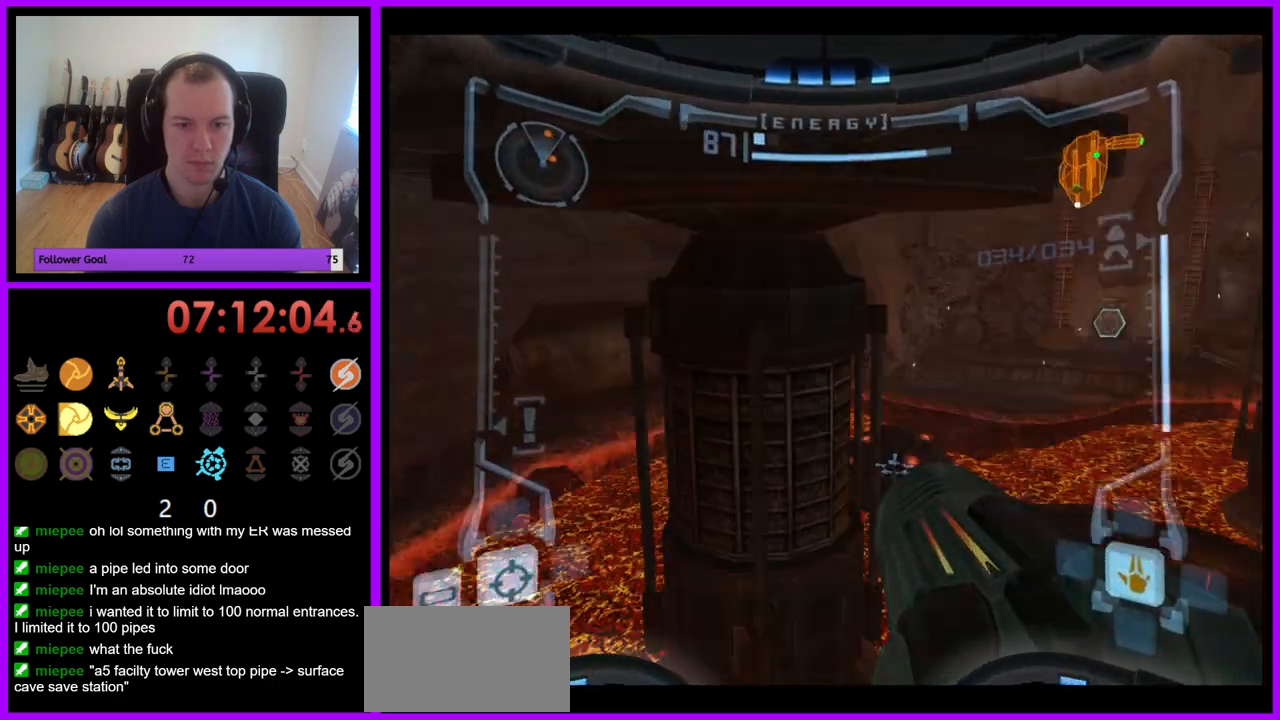
{"buttons": ["L1"], "left_stick": "center", "right_stick": "center", "events": []}
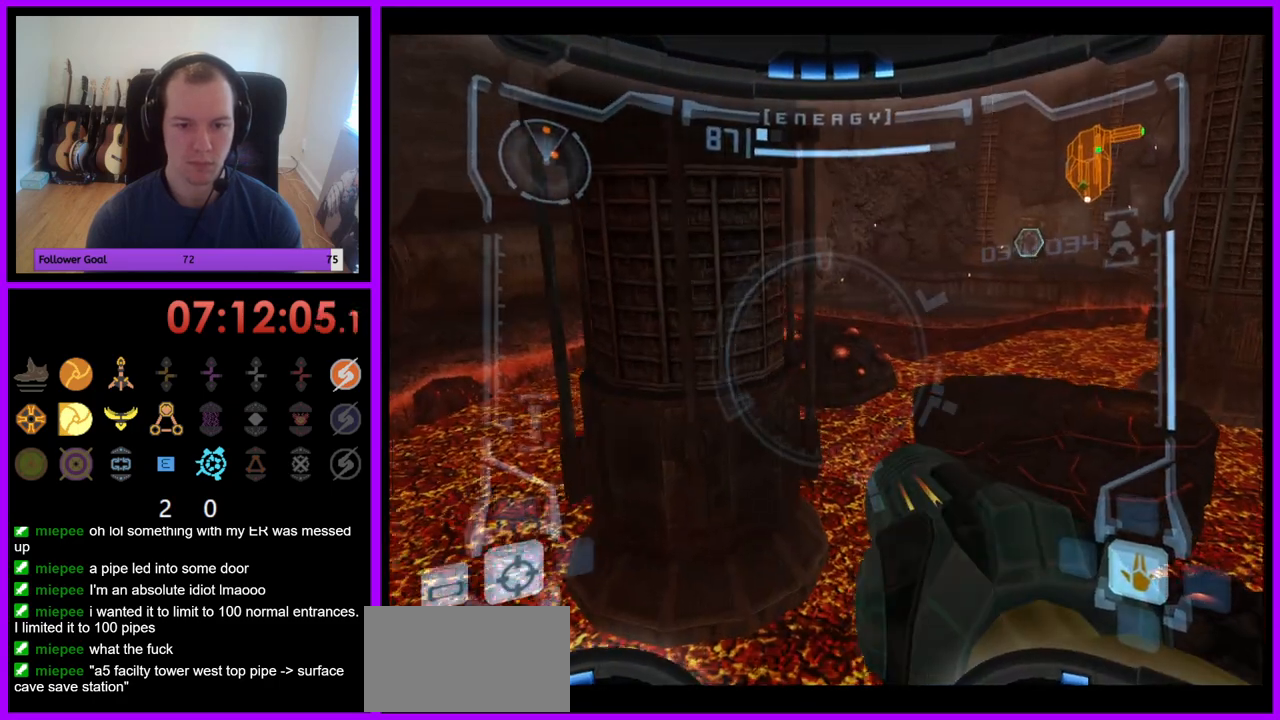
{"buttons": [], "left_stick": "up-right", "right_stick": "center", "events": [[100, "L1", "up"], [133, "left_stick", "up"], [183, "left_stick", "up-right"], [400, "B", "down"], [417, "B", "up"]]}
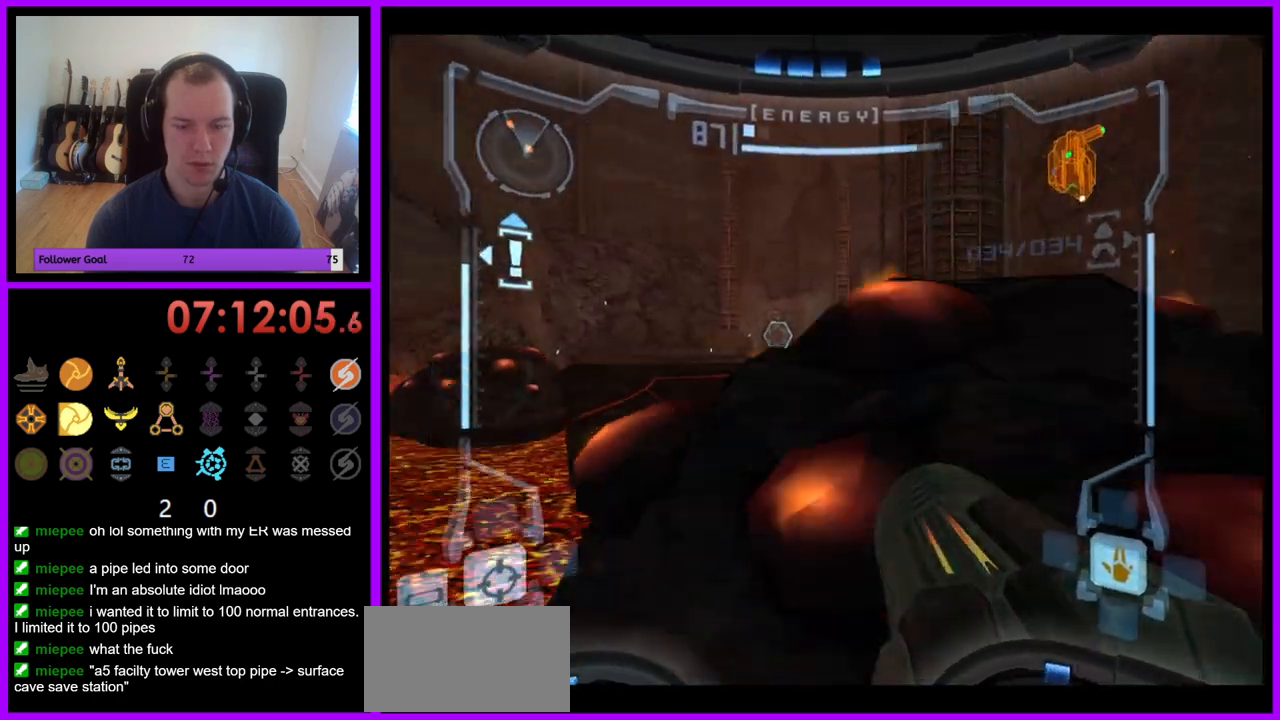
{"buttons": ["L1"], "left_stick": "left", "right_stick": "center", "events": [[33, "left_stick", "up"], [83, "L1", "down"], [133, "left_stick", "up-left"], [300, "B", "down"], [333, "left_stick", "left"], [417, "L1", "up"], [433, "B", "up"], [433, "L1", "down"]]}
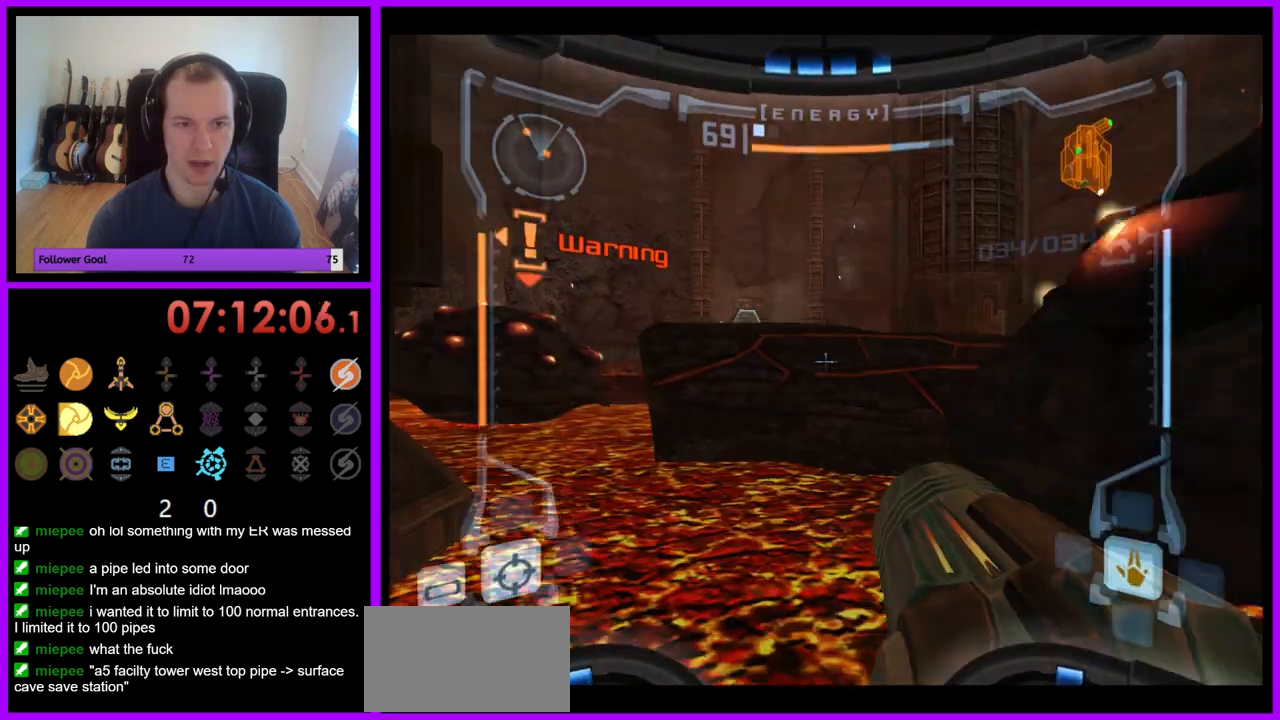
{"buttons": [], "left_stick": "up-left", "right_stick": "center", "events": [[100, "left_stick", "up-left"], [217, "L1", "up"]]}
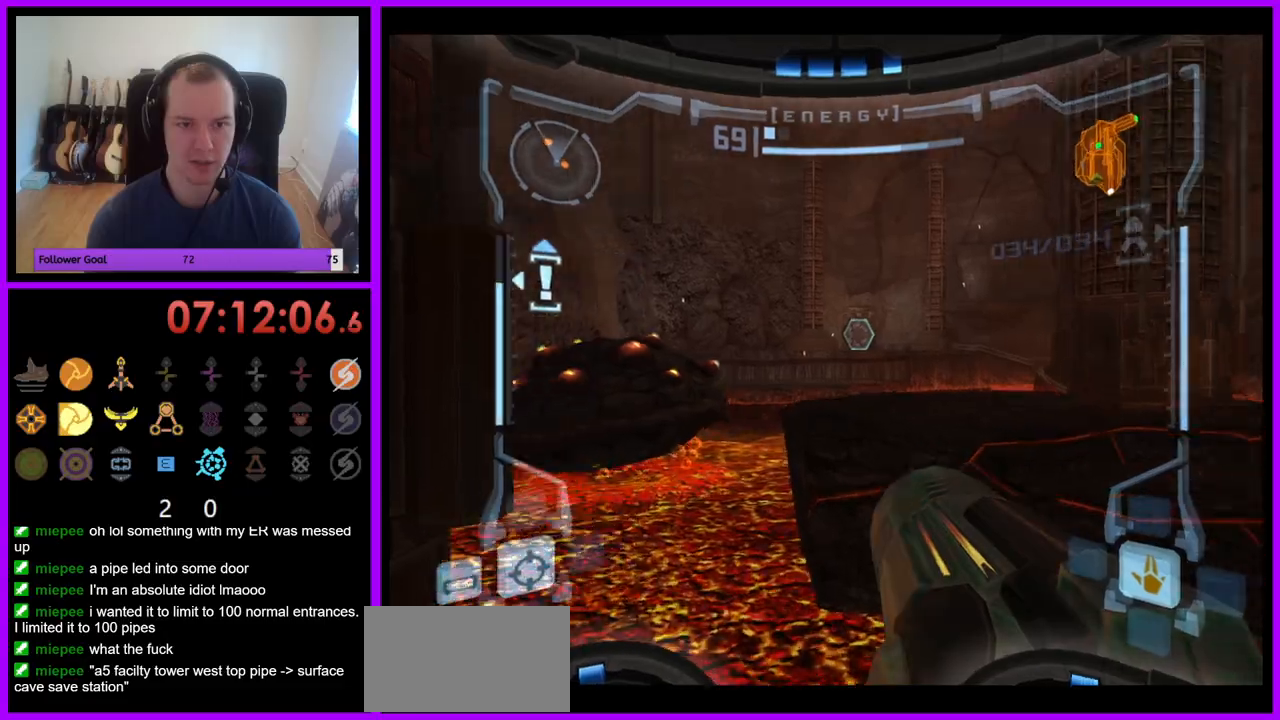
{"buttons": ["L1"], "left_stick": "up", "right_stick": "center", "events": [[67, "left_stick", "up"], [383, "L1", "down"]]}
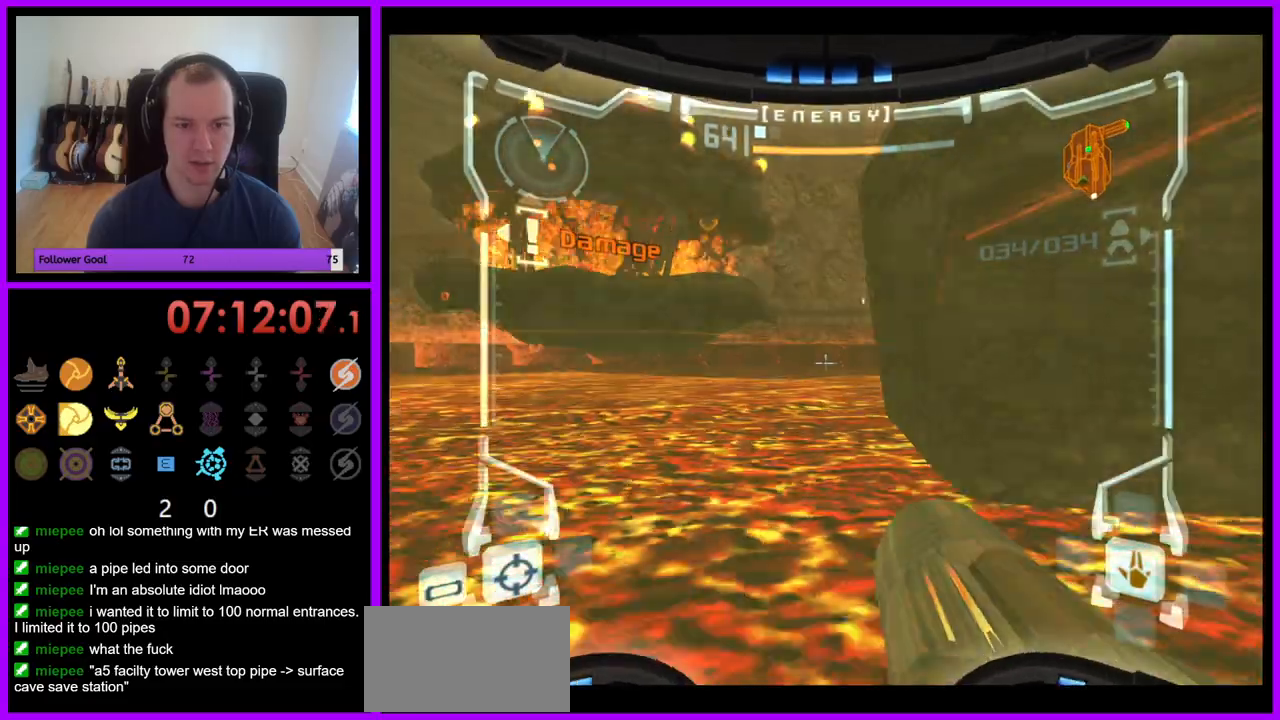
{"buttons": ["A", "L1"], "left_stick": "center", "right_stick": "center"}